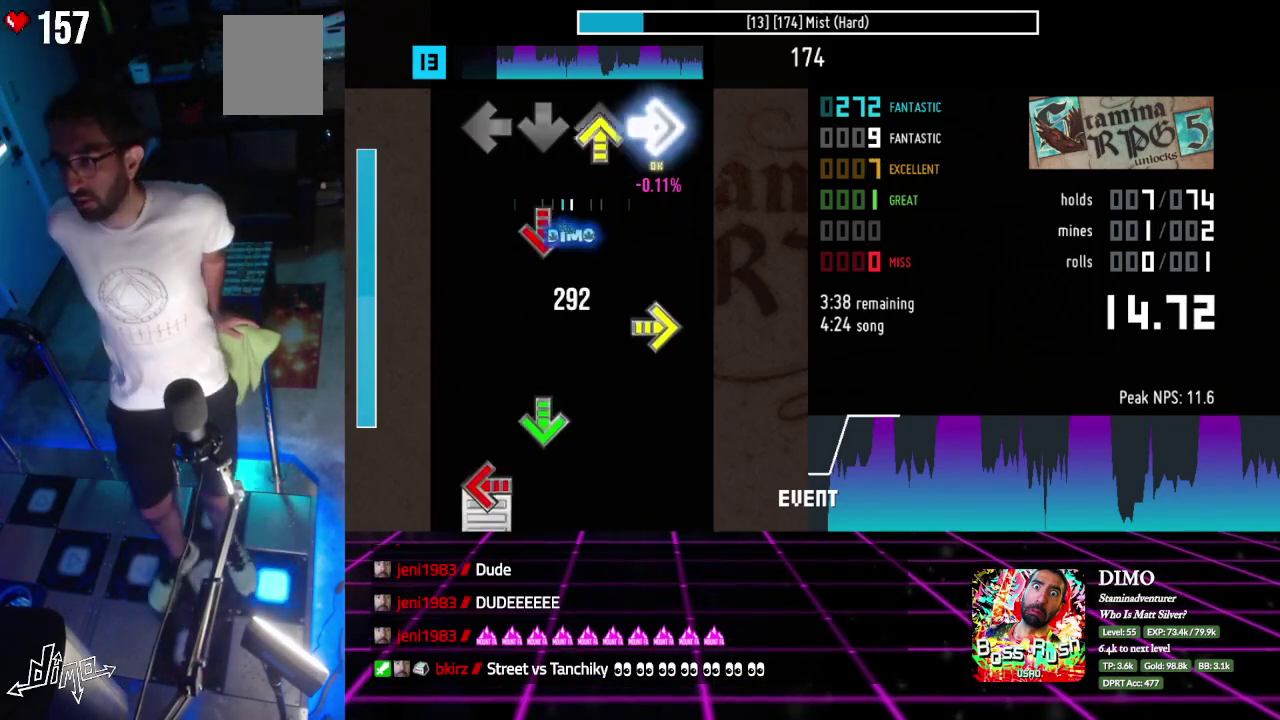
Gameplay with a controller; each line is a JSON object with the inputs held at the frame after it. "events" lists button and stick changes between this image and that frame as [ms after this image, input, new state], when the widget could be followed in between. Not read: L3 R3.
{"buttons": ["DPAD_RIGHT"], "events": [[33, "DPAD_RIGHT", "up"], [50, "DPAD_UP", "down"], [200, "DPAD_DOWN", "down"], [250, "DPAD_RIGHT", "down"], [267, "DPAD_UP", "up"], [317, "DPAD_DOWN", "up"], [400, "DPAD_DOWN", "down"], [500, "DPAD_DOWN", "up"]]}
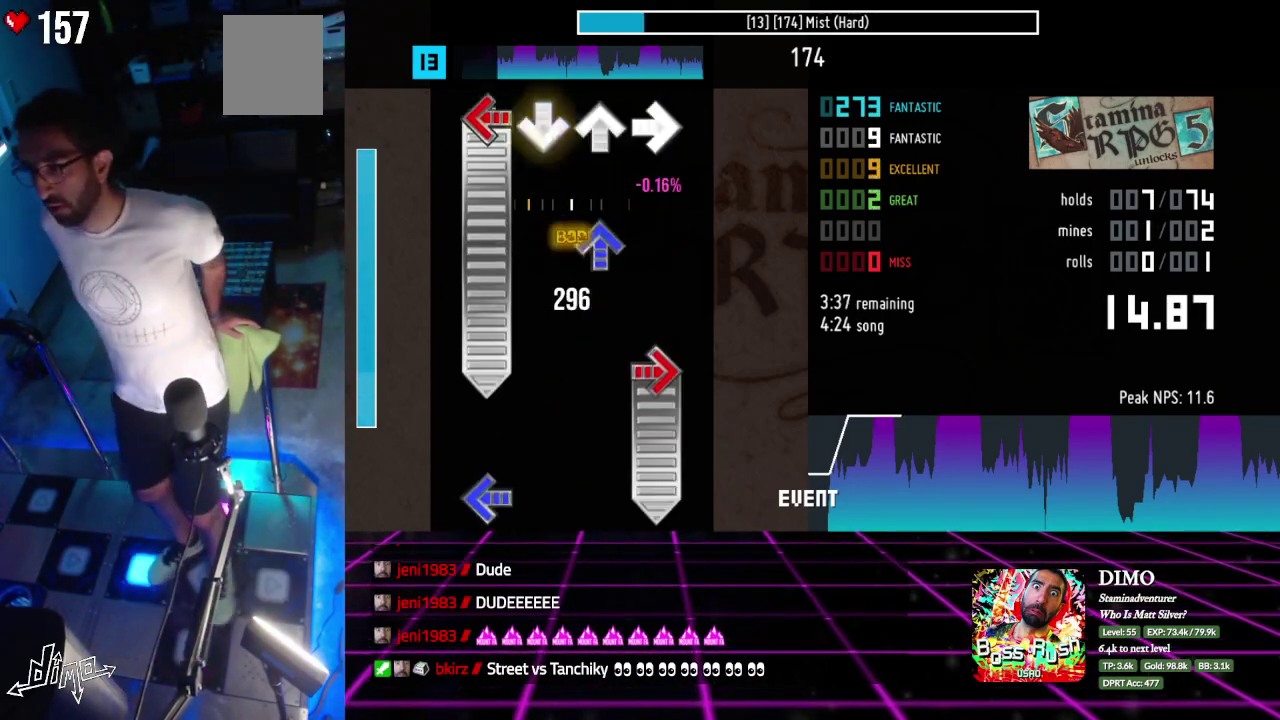
{"buttons": ["DPAD_RIGHT"], "events": [[33, "DPAD_LEFT", "down"], [67, "DPAD_RIGHT", "up"], [200, "DPAD_UP", "down"], [250, "DPAD_UP", "up"], [367, "DPAD_RIGHT", "down"], [400, "DPAD_LEFT", "up"]]}
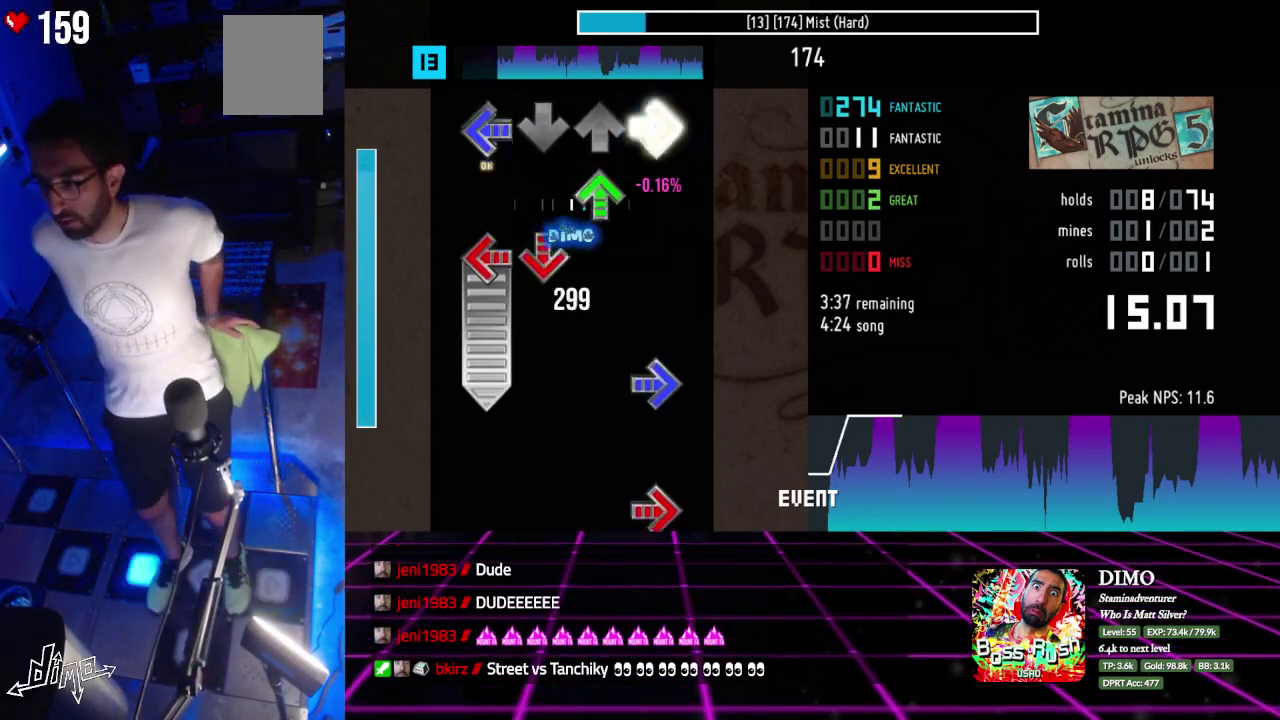
{"buttons": ["DPAD_DOWN", "DPAD_LEFT"], "events": [[17, "DPAD_RIGHT", "up"], [100, "DPAD_UP", "down"], [183, "DPAD_DOWN", "down"], [183, "DPAD_LEFT", "down"], [233, "DPAD_UP", "up"], [367, "DPAD_DOWN", "up"], [383, "DPAD_RIGHT", "down"], [450, "DPAD_DOWN", "down"], [450, "DPAD_RIGHT", "up"]]}
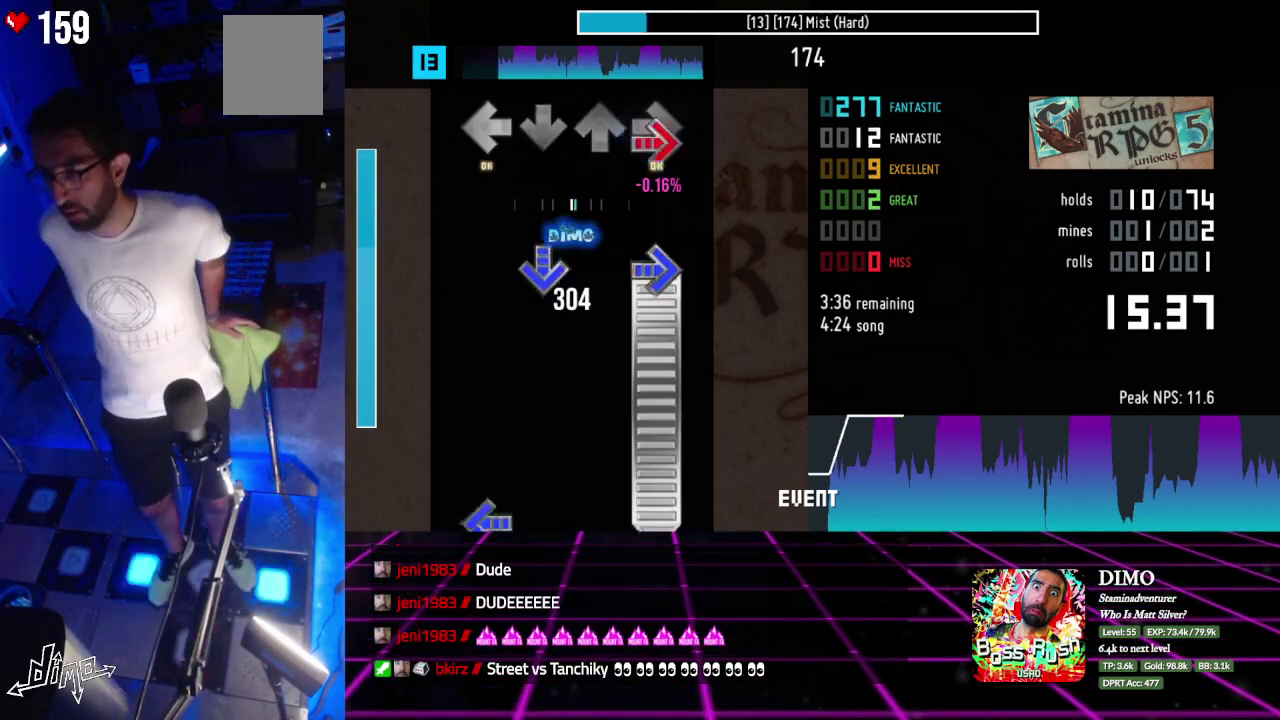
{"buttons": ["DPAD_RIGHT"], "events": [[17, "DPAD_DOWN", "up"], [50, "DPAD_RIGHT", "down"], [133, "DPAD_LEFT", "up"], [167, "DPAD_RIGHT", "up"], [217, "DPAD_DOWN", "down"], [217, "DPAD_RIGHT", "down"], [300, "DPAD_DOWN", "up"], [317, "DPAD_LEFT", "down"], [433, "DPAD_LEFT", "up"]]}
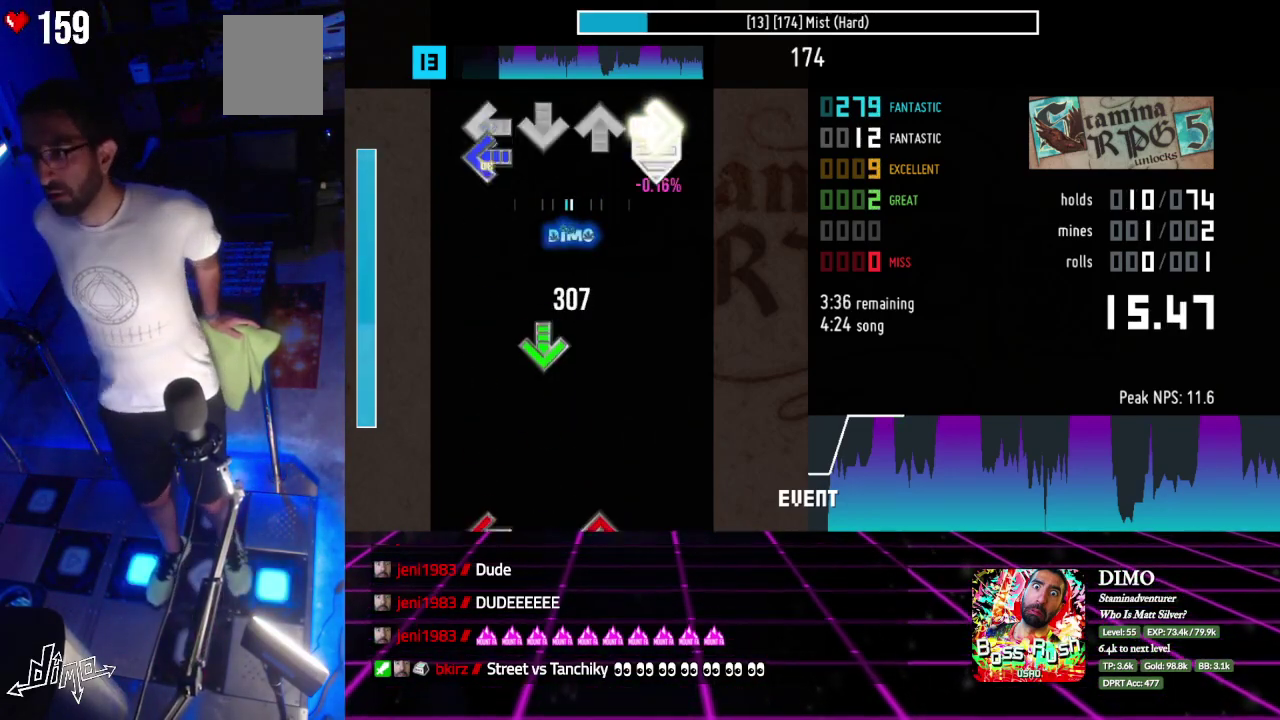
{"buttons": ["DPAD_DOWN"], "events": [[67, "DPAD_LEFT", "down"], [183, "DPAD_RIGHT", "up"], [333, "DPAD_DOWN", "down"], [417, "DPAD_LEFT", "up"]]}
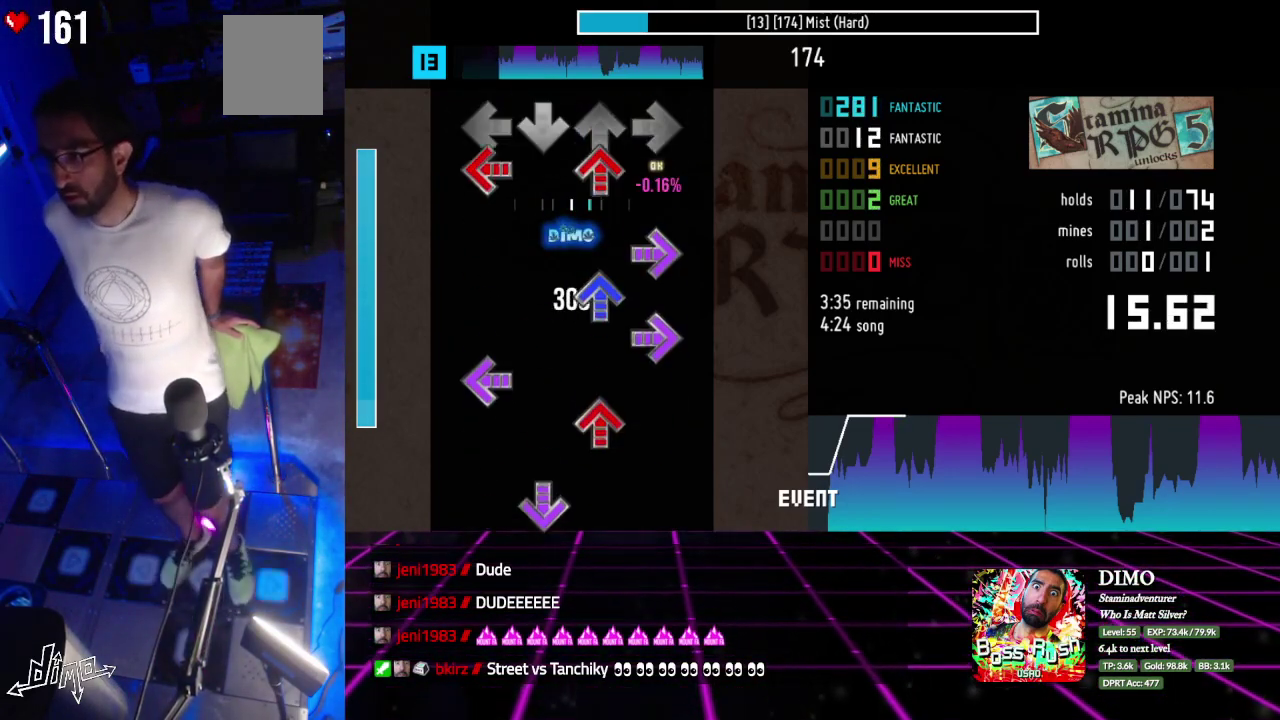
{"buttons": ["DPAD_UP"]}
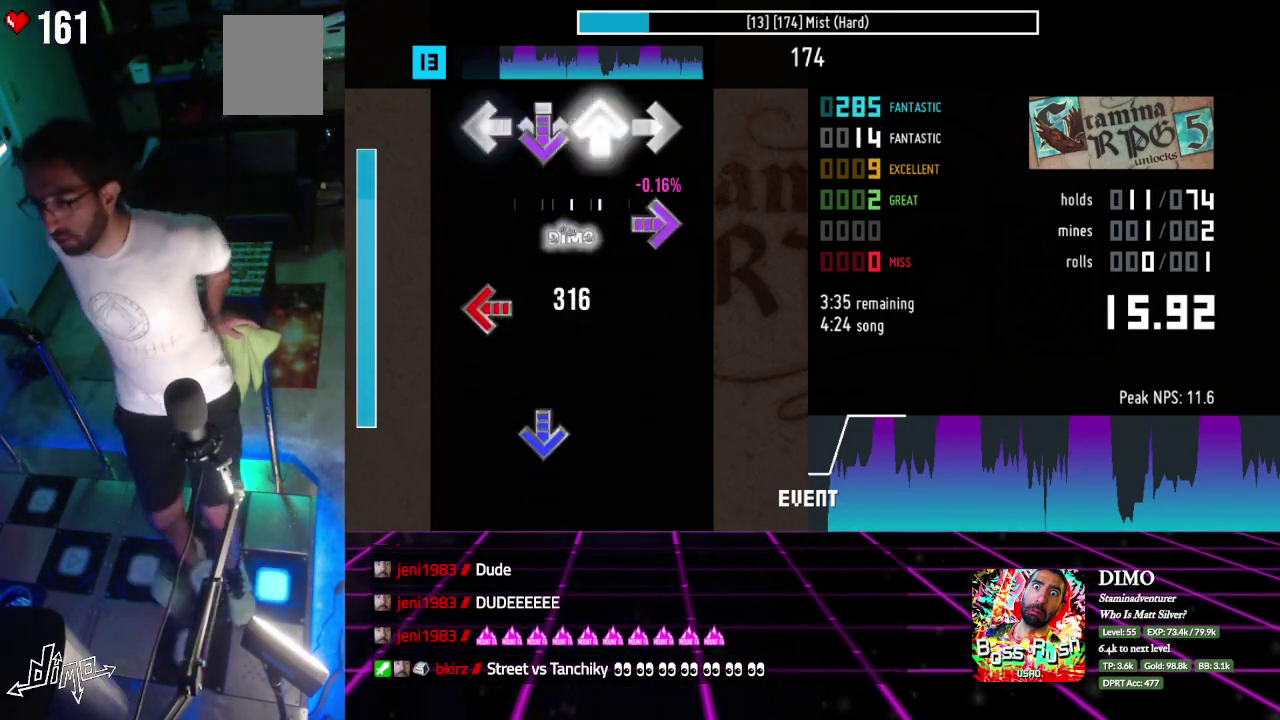
{"buttons": ["DPAD_DOWN"], "events": [[17, "DPAD_UP", "up"], [50, "DPAD_DOWN", "down"], [100, "DPAD_DOWN", "up"], [150, "DPAD_RIGHT", "down"], [267, "DPAD_LEFT", "down"], [300, "DPAD_RIGHT", "up"], [433, "DPAD_DOWN", "down"], [467, "DPAD_LEFT", "up"]]}
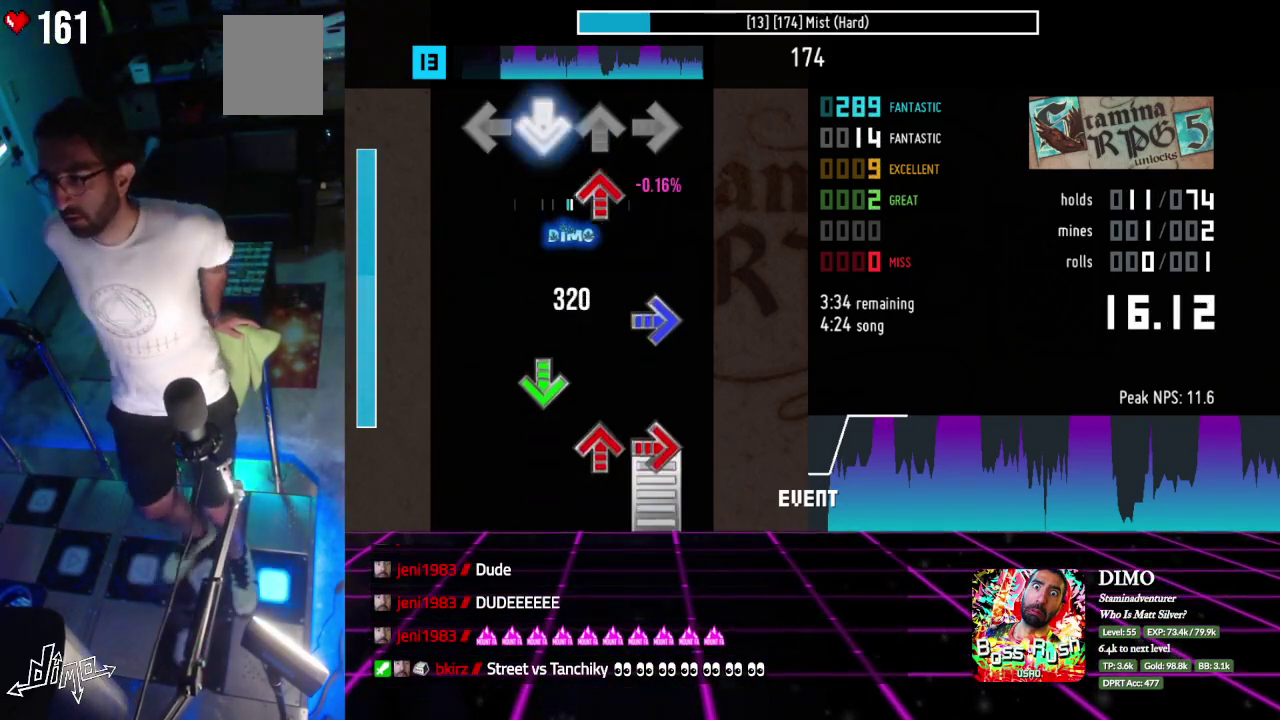
{"buttons": ["DPAD_UP", "DPAD_RIGHT"], "events": [[100, "DPAD_DOWN", "up"], [100, "DPAD_UP", "down"], [250, "DPAD_UP", "up"], [283, "DPAD_RIGHT", "down"], [367, "DPAD_DOWN", "down"], [367, "DPAD_RIGHT", "up"], [433, "DPAD_DOWN", "up"], [467, "DPAD_RIGHT", "down"], [467, "DPAD_UP", "down"]]}